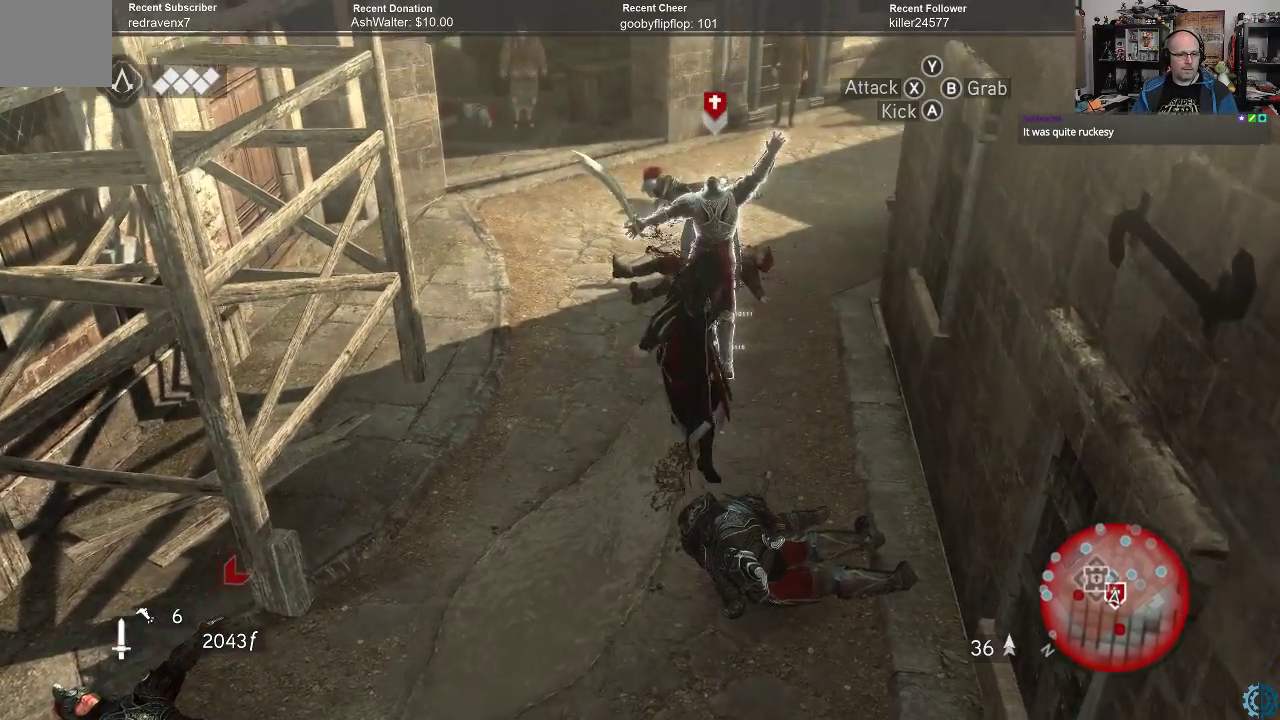
Gameplay with a controller (Xbox layout); each line is a JSON object with the inputs held at the frame after it. "events" lists button and stick changes between this image and that frame as [ms after this image, input, new state], when the widget could be followed in between.
{"buttons": [], "left_stick": "up", "right_stick": "center", "events": [[67, "X", "up"], [133, "X", "down"], [167, "X", "up"], [267, "X", "down"], [333, "X", "up"], [433, "X", "down"], [500, "X", "up"]]}
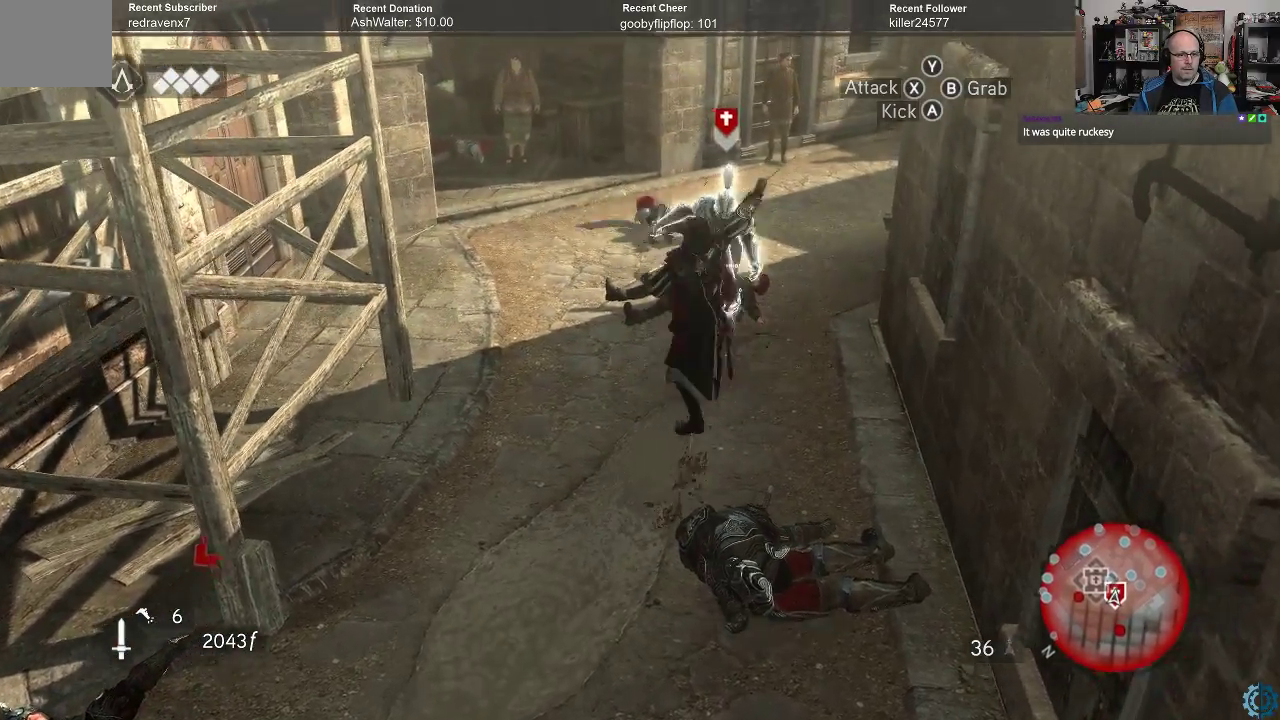
{"buttons": [], "left_stick": "up", "right_stick": "center", "events": [[100, "X", "down"], [200, "X", "up"], [267, "X", "down"], [333, "X", "up"]]}
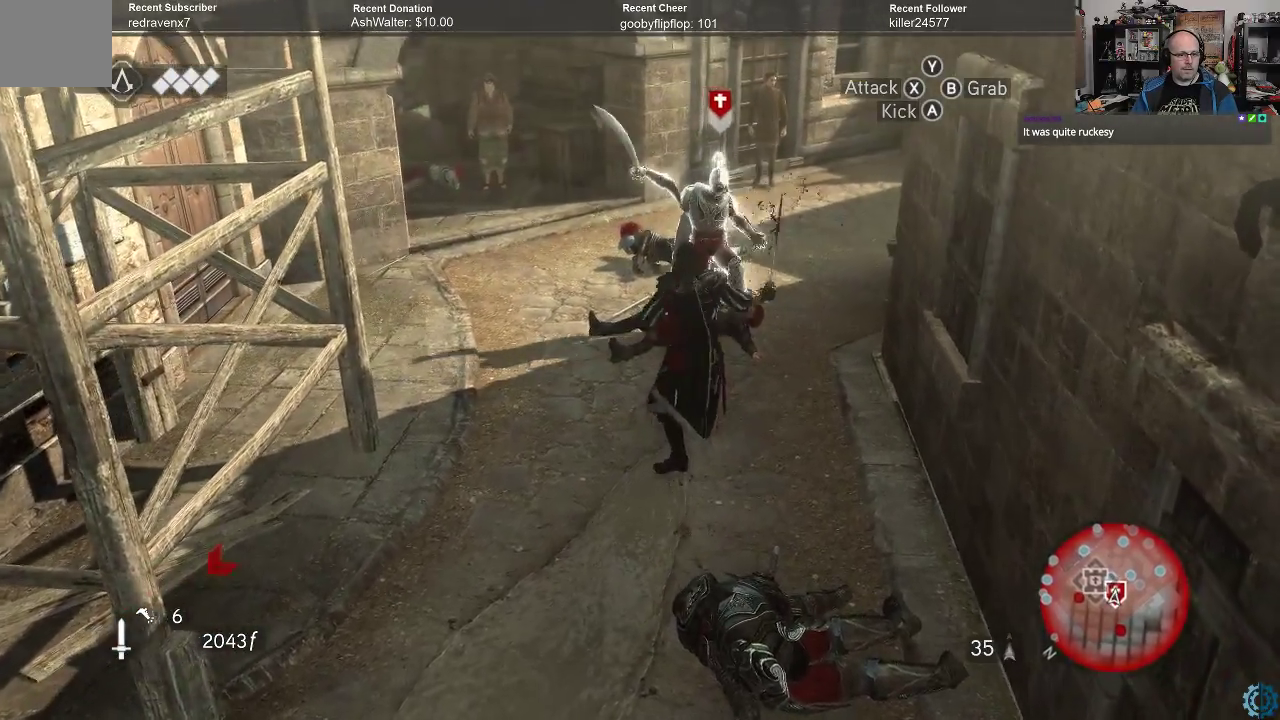
{"buttons": [], "left_stick": "up", "right_stick": "center", "events": [[200, "left_stick", "center"], [367, "left_stick", "up"]]}
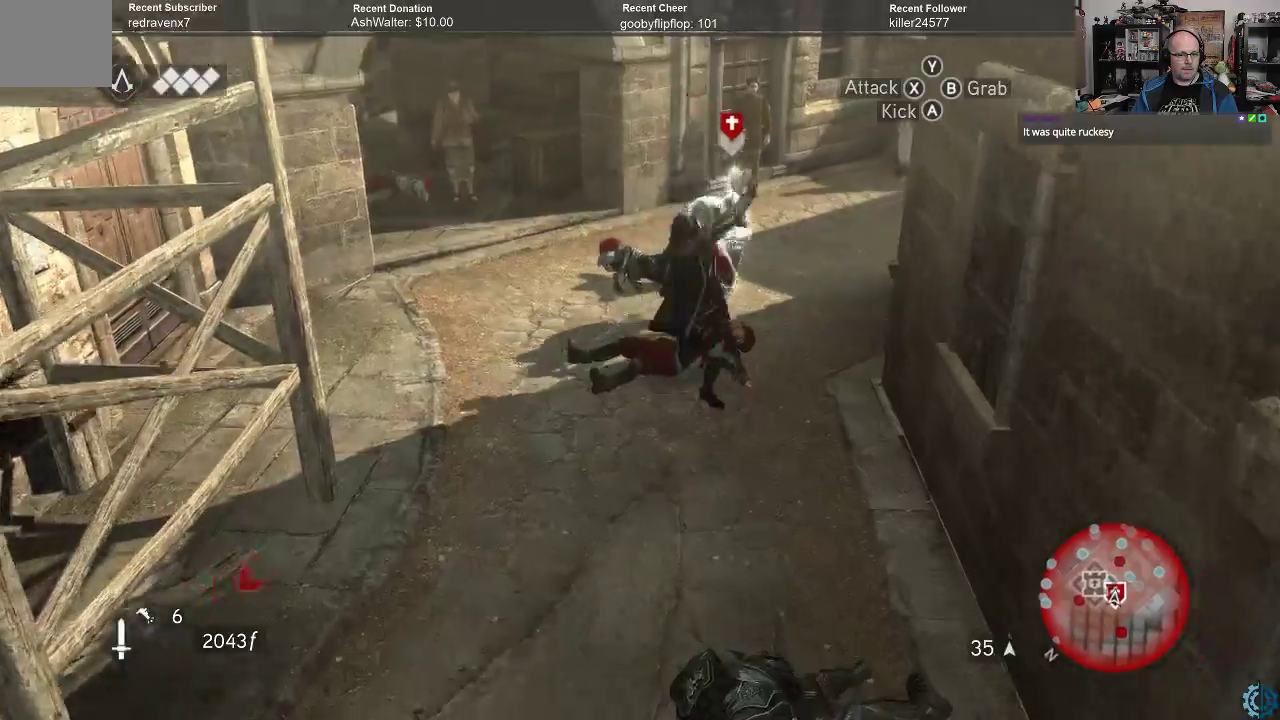
{"buttons": [], "left_stick": "up", "right_stick": "center", "events": [[167, "X", "down"], [300, "X", "up"]]}
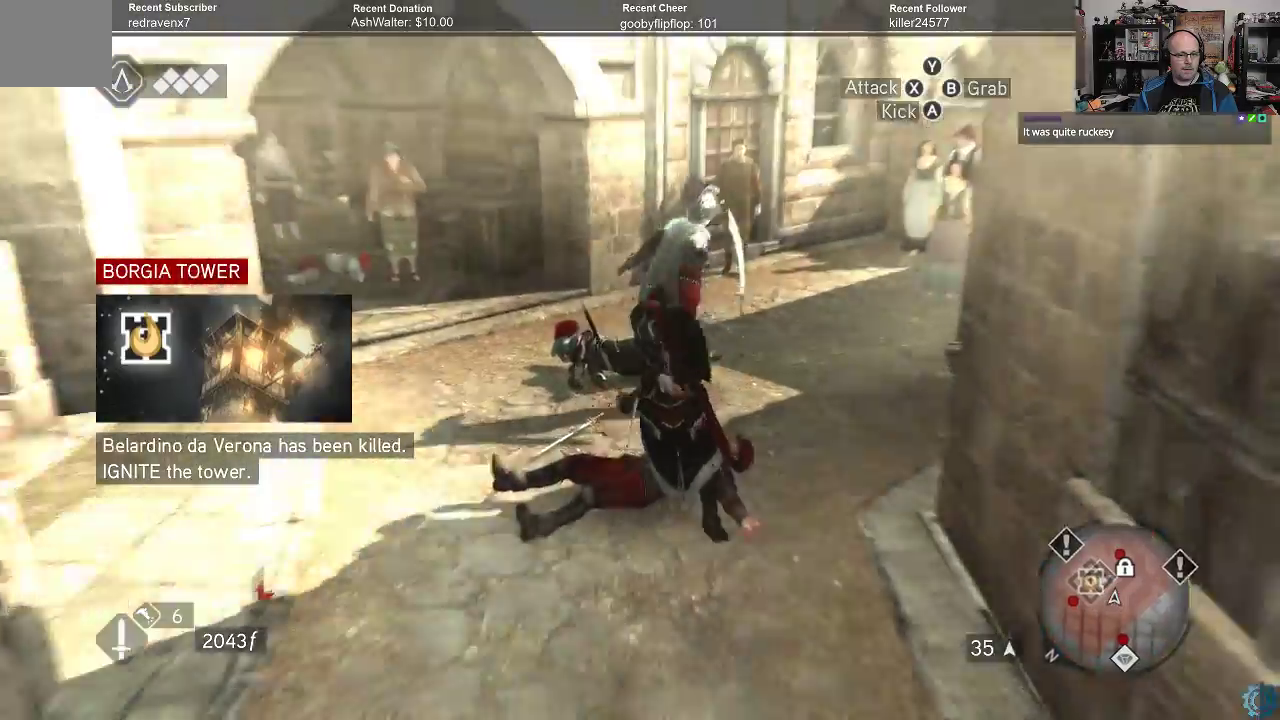
{"buttons": [], "left_stick": "center", "right_stick": "center", "events": [[67, "left_stick", "center"]]}
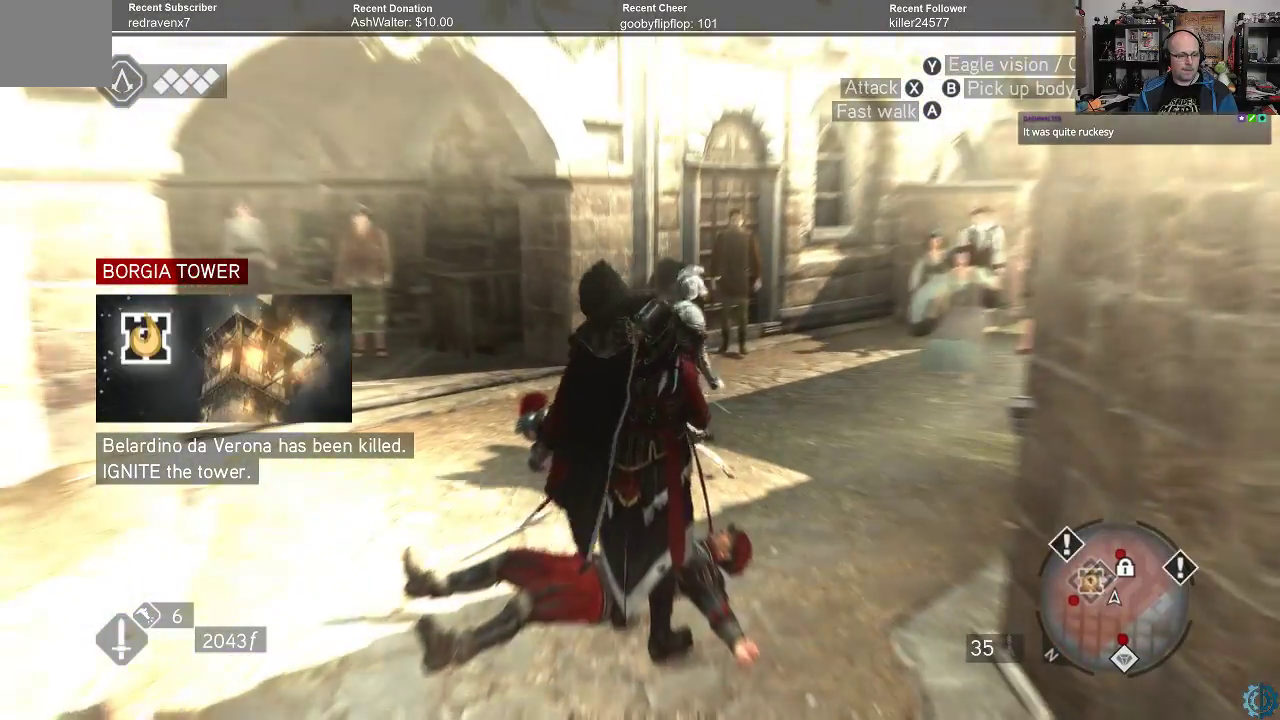
{"buttons": [], "left_stick": "center", "right_stick": "center", "events": []}
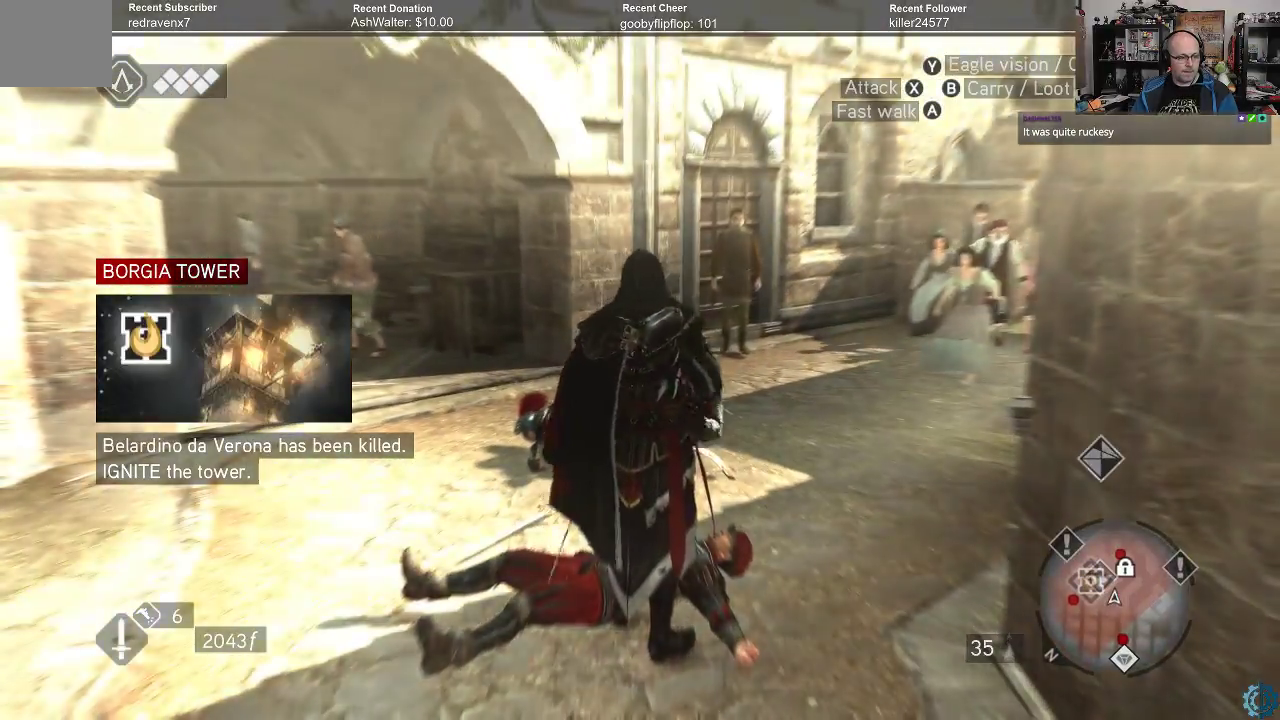
{"buttons": [], "left_stick": "center", "right_stick": "center", "events": []}
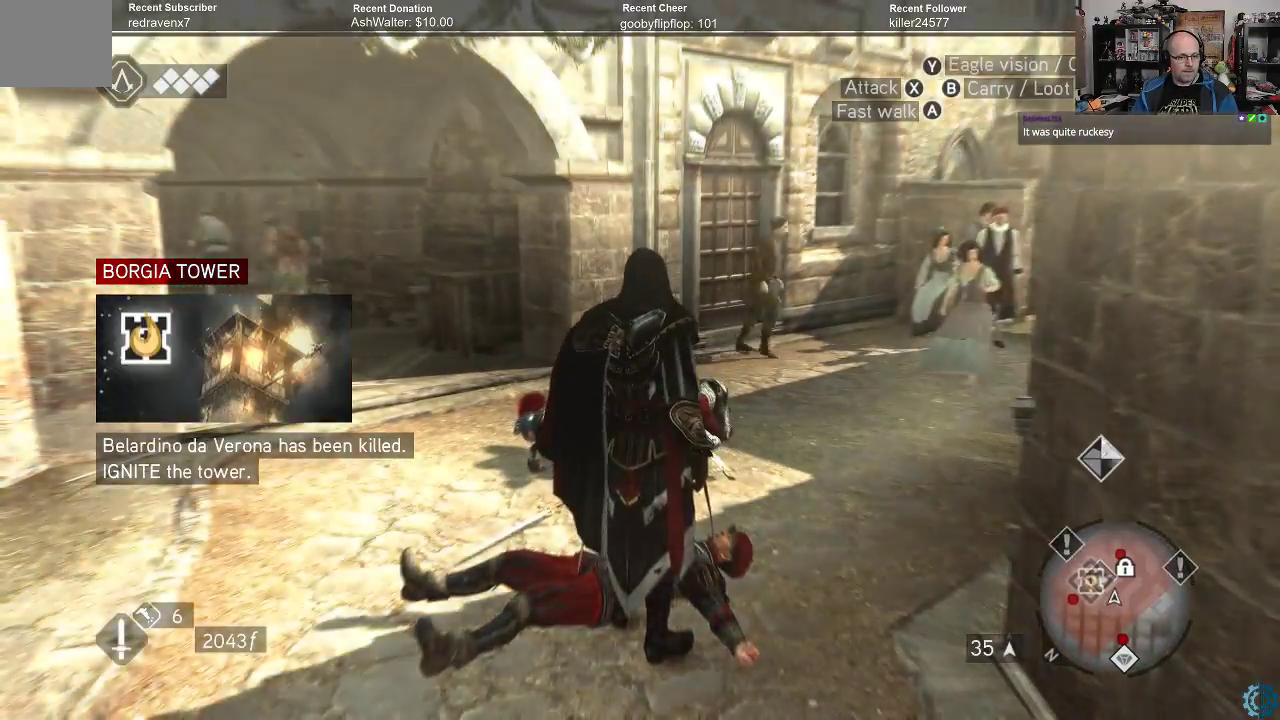
{"buttons": [], "left_stick": "center", "right_stick": "right", "events": [[267, "right_stick", "right"]]}
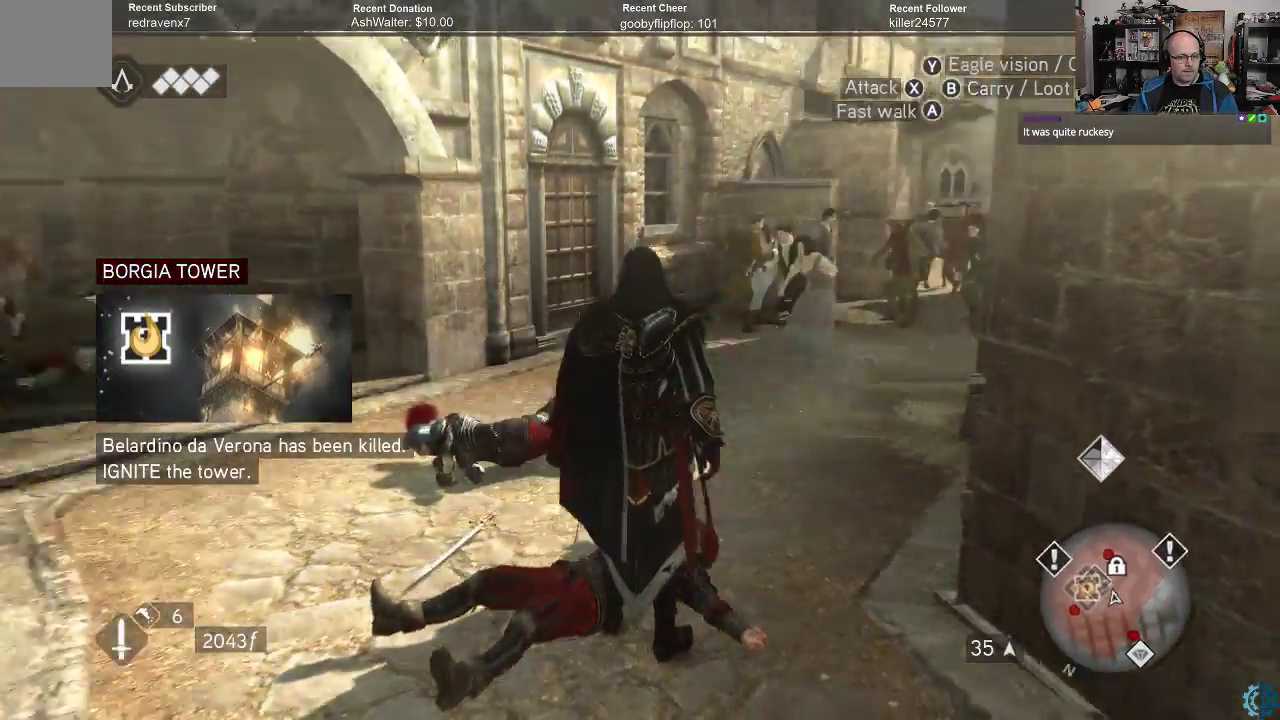
{"buttons": [], "left_stick": "center", "right_stick": "center", "events": [[233, "right_stick", "up-right"], [467, "right_stick", "center"]]}
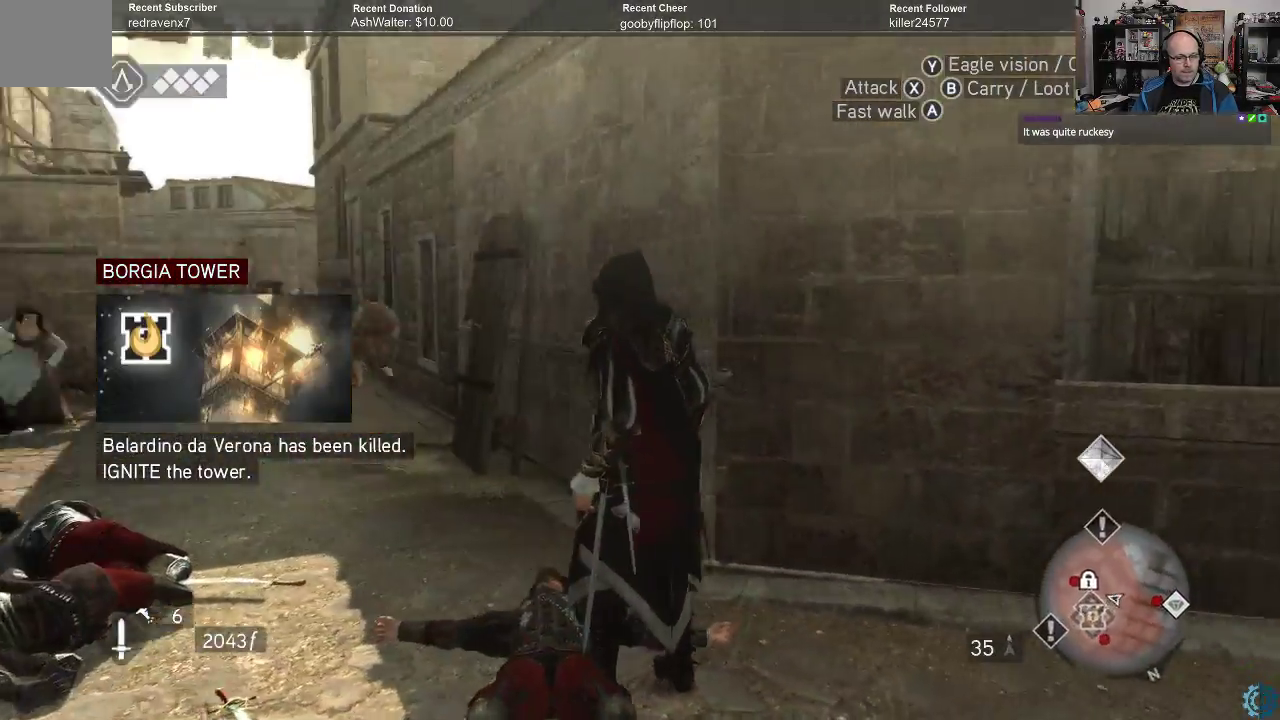
{"buttons": [], "left_stick": "center", "right_stick": "left", "events": [[100, "right_stick", "left"]]}
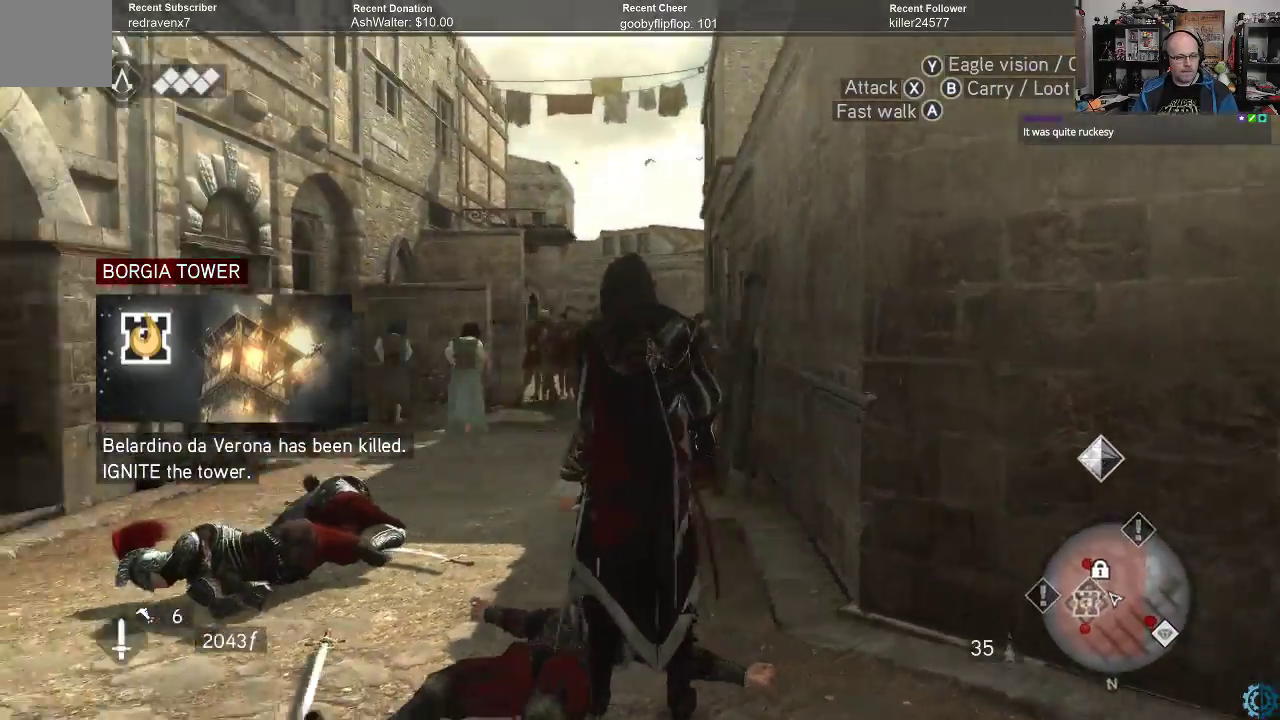
{"buttons": [], "left_stick": "up", "right_stick": "center", "events": [[400, "left_stick", "up"], [433, "right_stick", "center"]]}
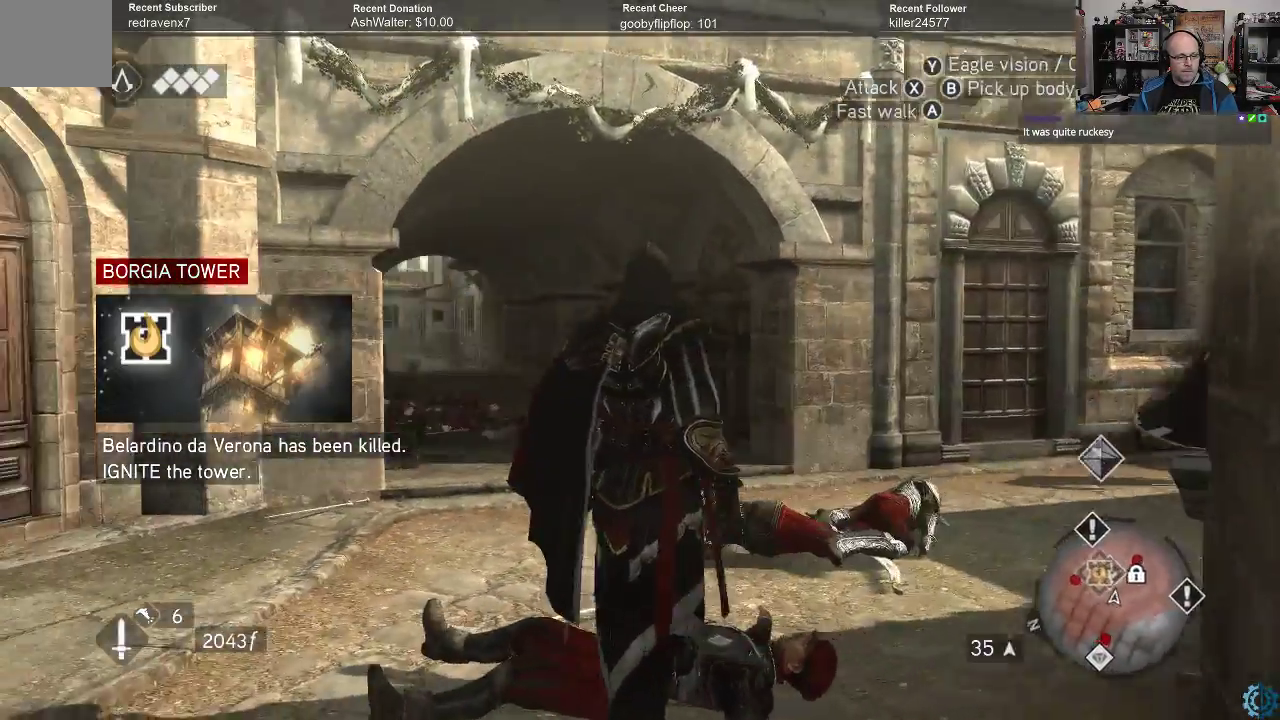
{"buttons": [], "left_stick": "up", "right_stick": "center", "events": [[167, "right_stick", "left"], [467, "right_stick", "center"]]}
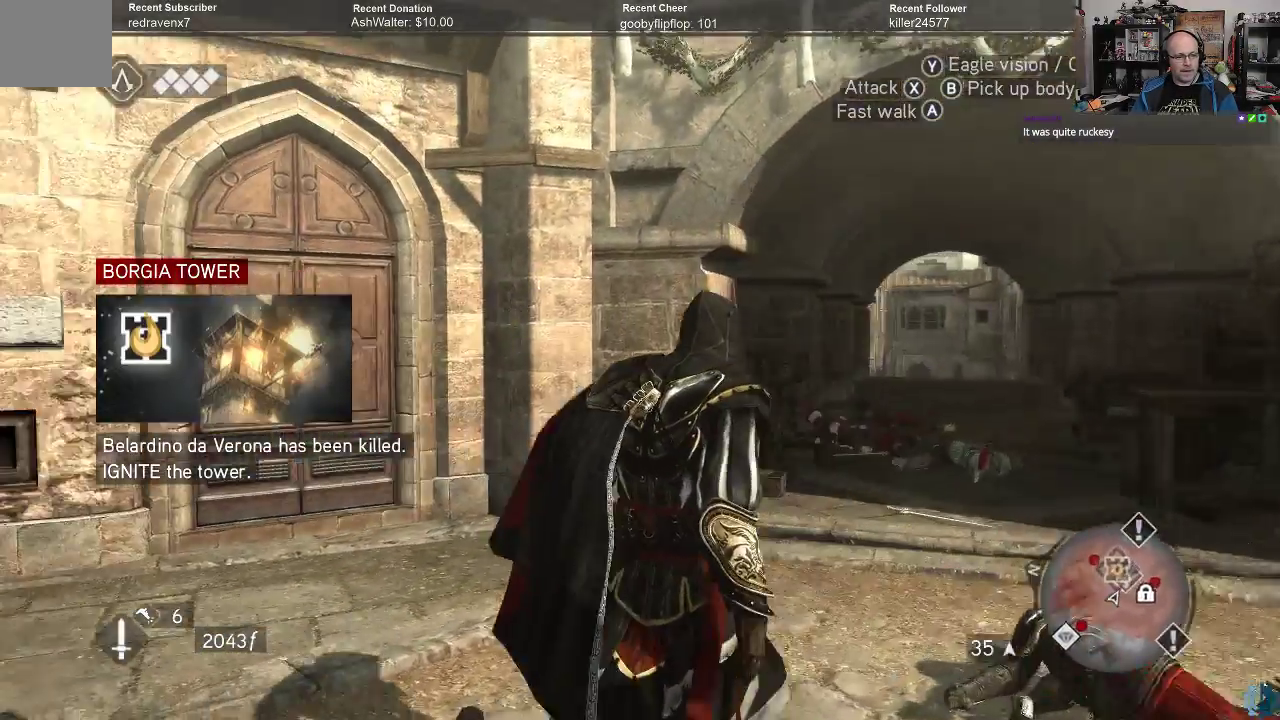
{"buttons": [], "left_stick": "up", "right_stick": "up", "events": [[100, "right_stick", "left"], [267, "right_stick", "up"]]}
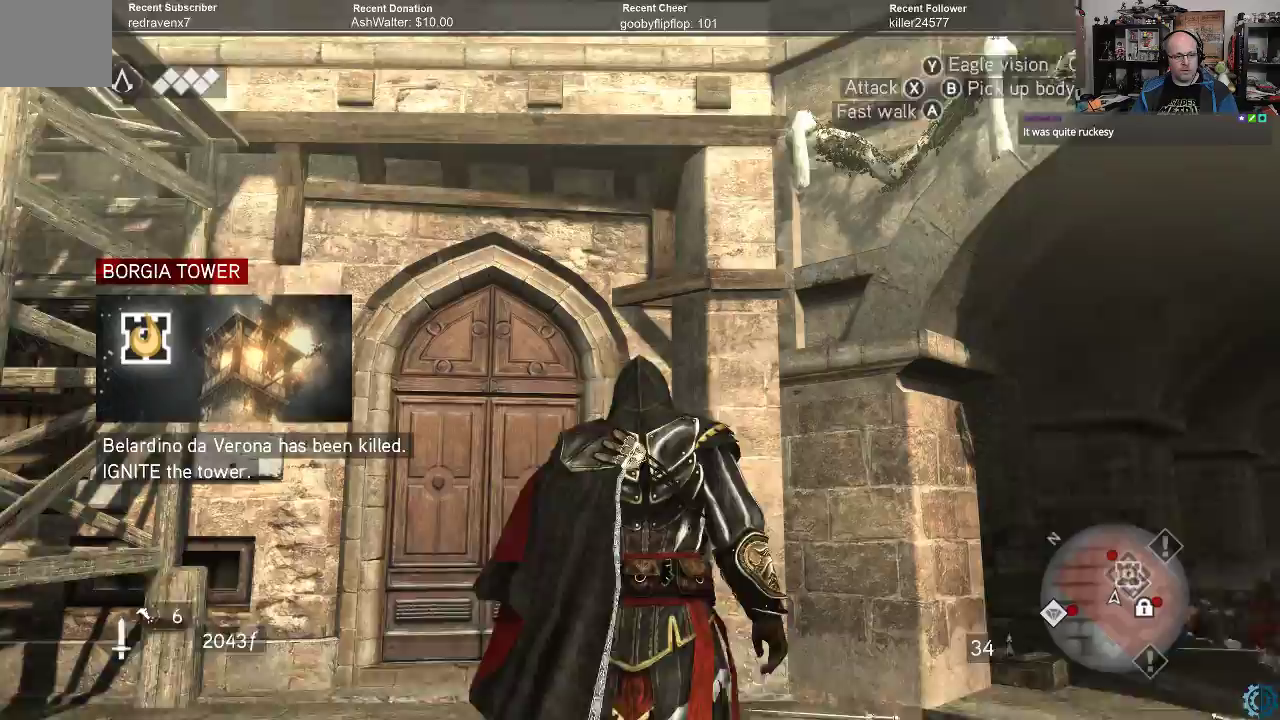
{"buttons": ["A", "R2"], "left_stick": "up", "right_stick": "center", "events": [[33, "right_stick", "center"], [67, "R2", "down"], [167, "A", "down"]]}
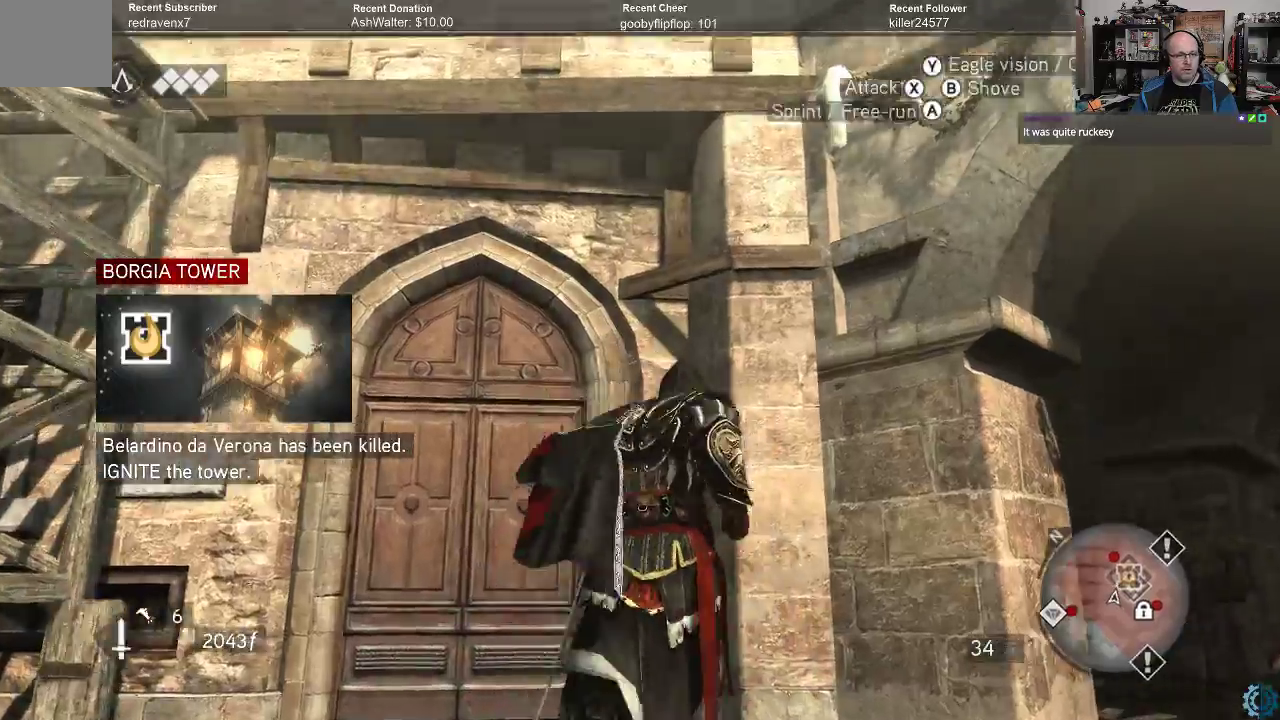
{"buttons": ["A", "R2"], "left_stick": "up", "right_stick": "center", "events": []}
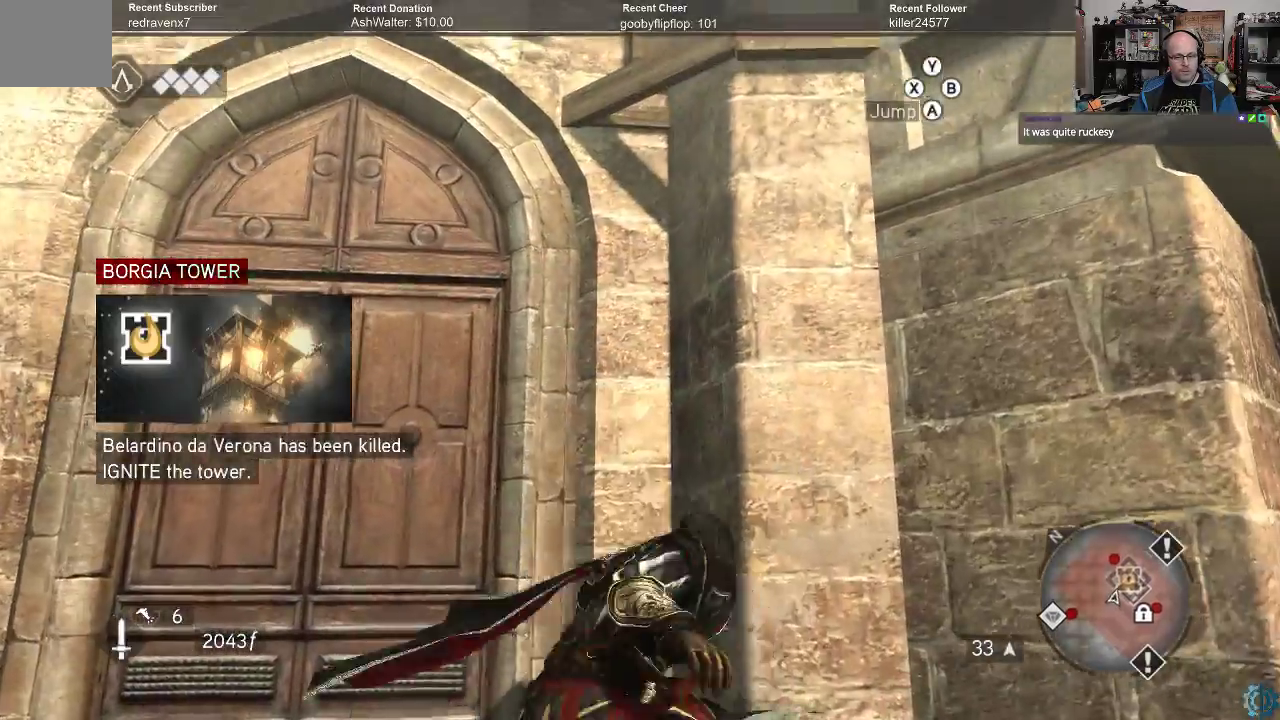
{"buttons": ["A", "R2"], "left_stick": "up", "right_stick": "center", "events": []}
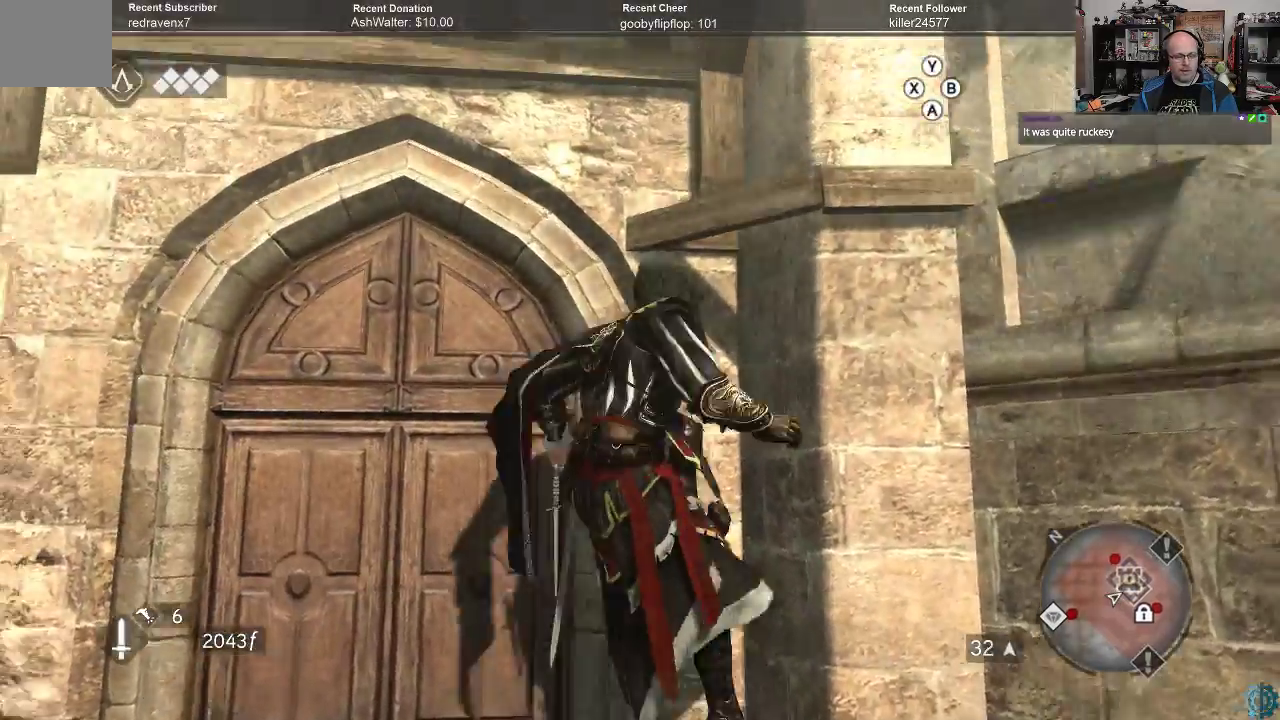
{"buttons": ["A", "R2"], "left_stick": "up", "right_stick": "center", "events": []}
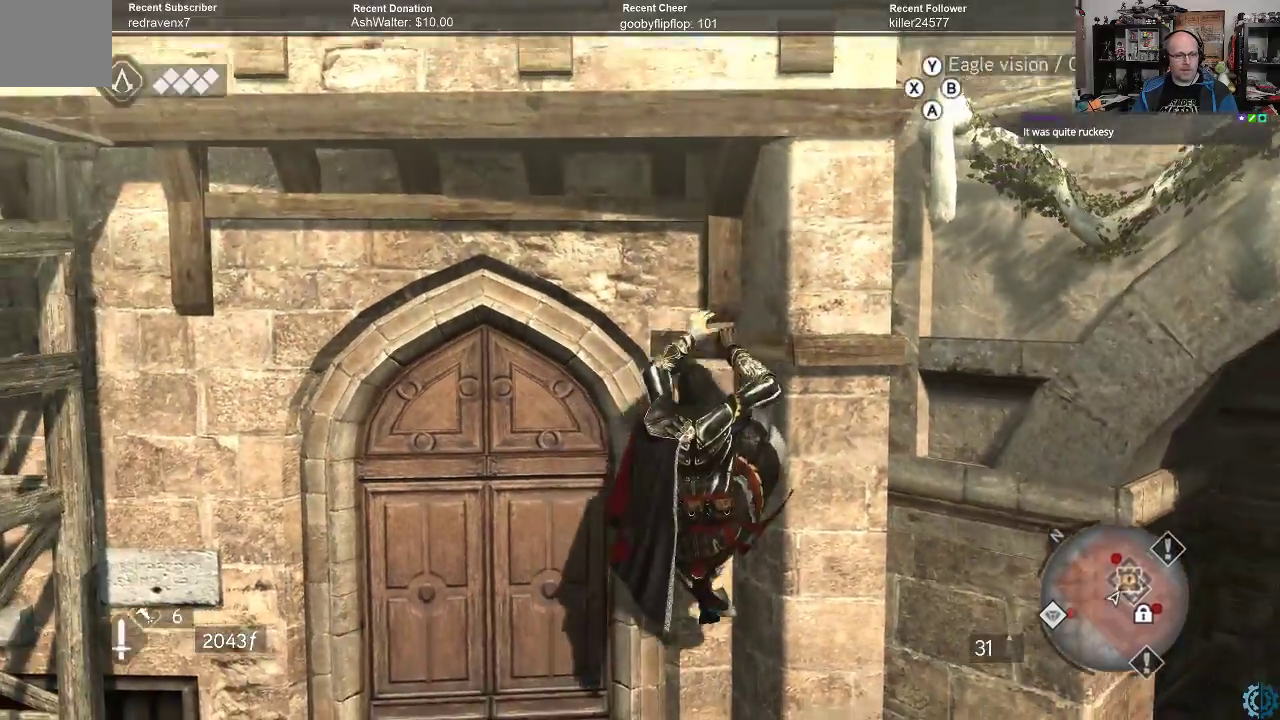
{"buttons": ["A", "R2"], "left_stick": "up-left", "right_stick": "center", "events": [[33, "left_stick", "up-left"]]}
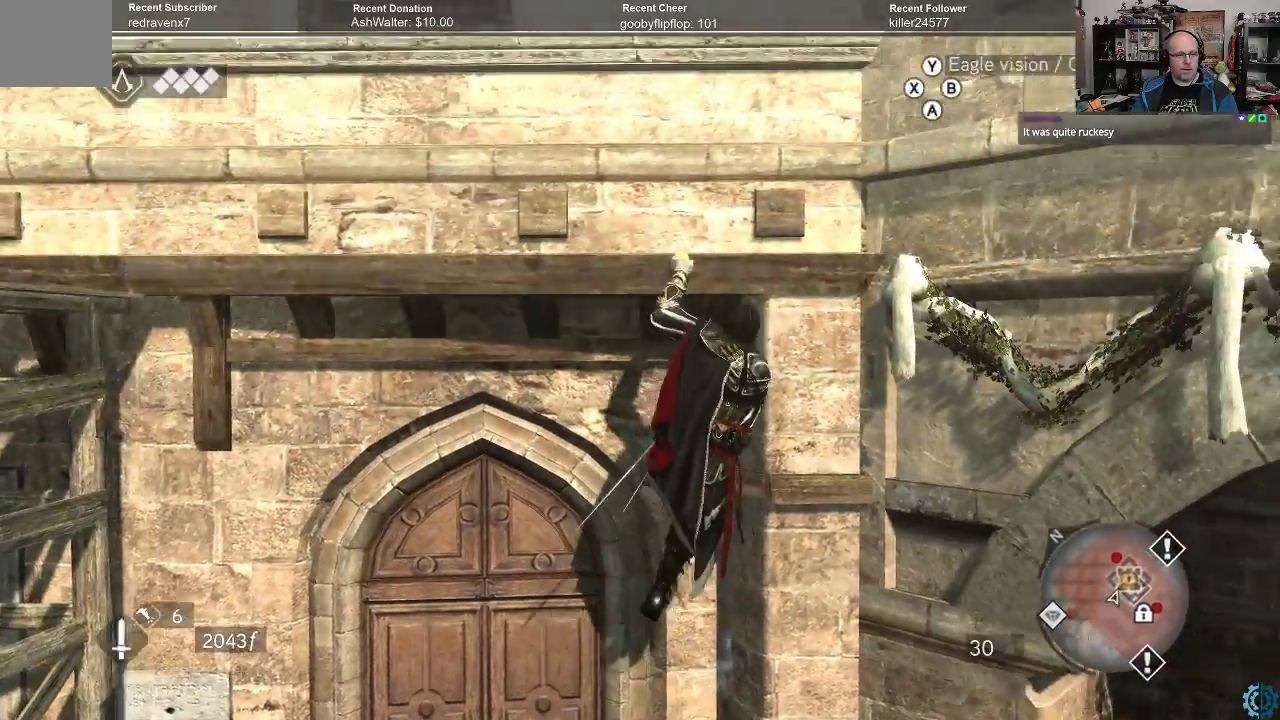
{"buttons": ["A", "R2"], "left_stick": "up-left", "right_stick": "center", "events": []}
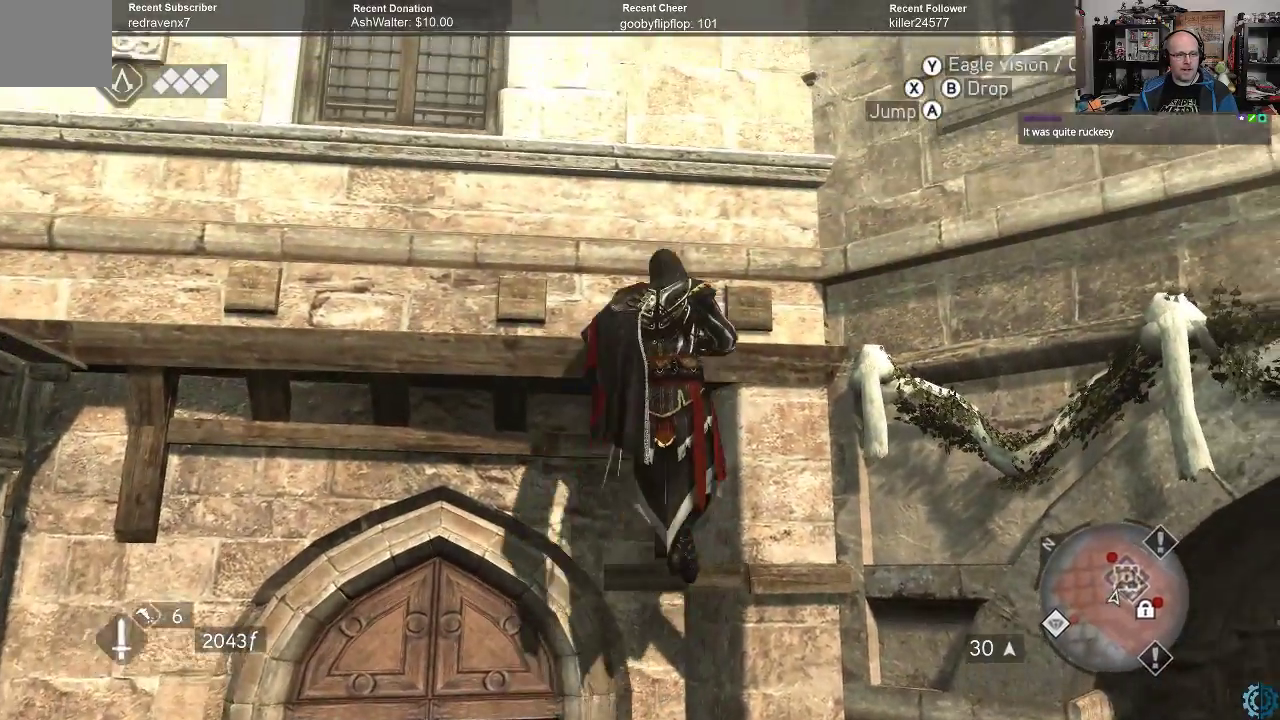
{"buttons": ["A", "R2"], "left_stick": "up-left", "right_stick": "center", "events": []}
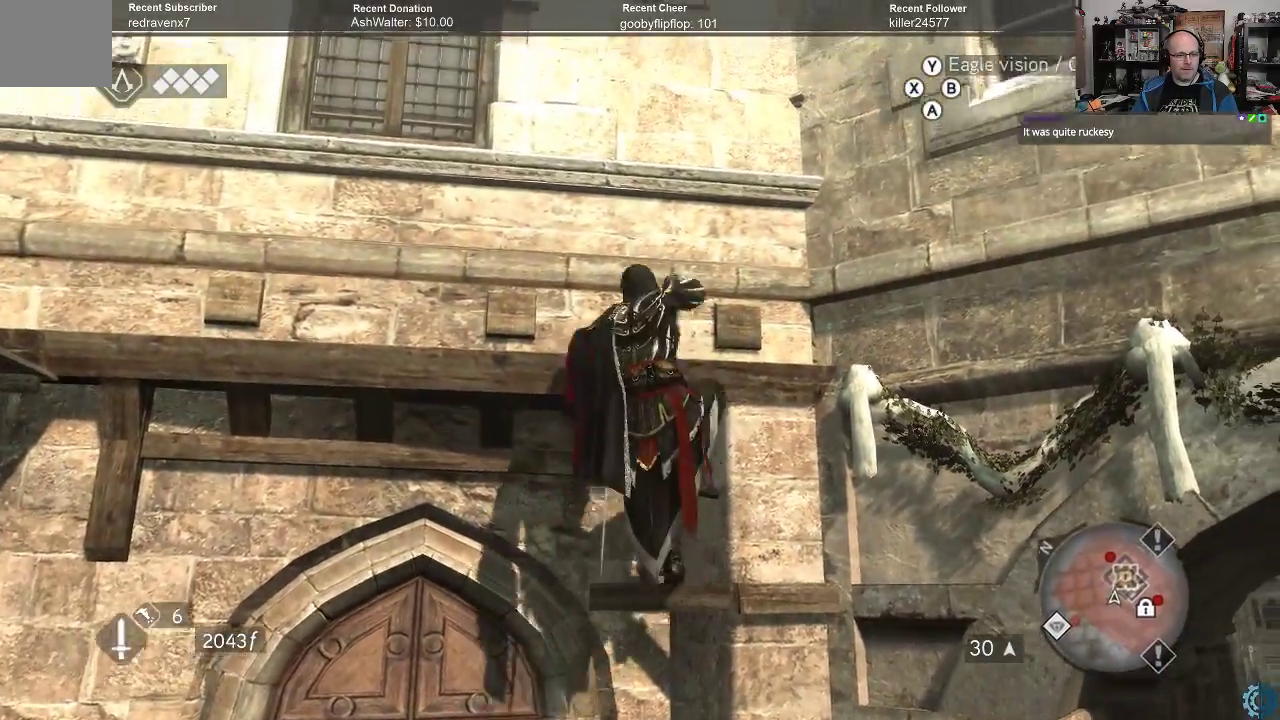
{"buttons": ["A", "R2"], "left_stick": "up-left", "right_stick": "center", "events": []}
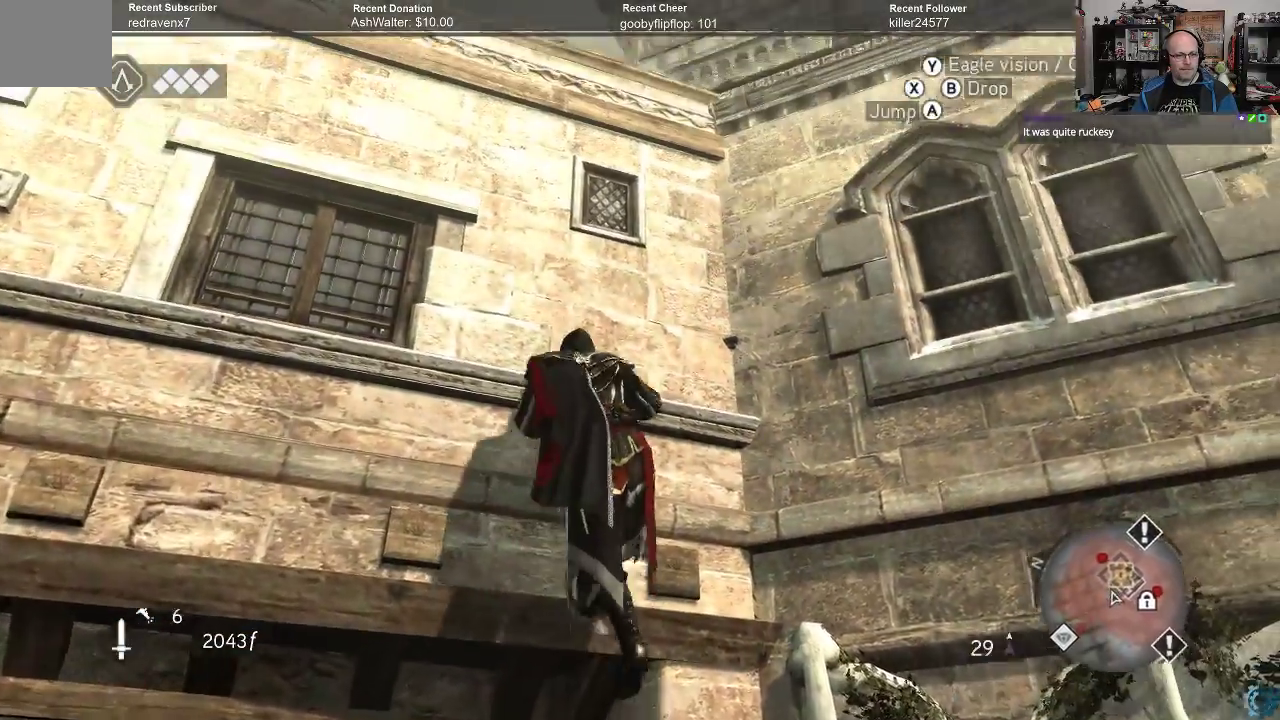
{"buttons": ["A", "R2"], "left_stick": "up", "right_stick": "center", "events": [[200, "left_stick", "up"]]}
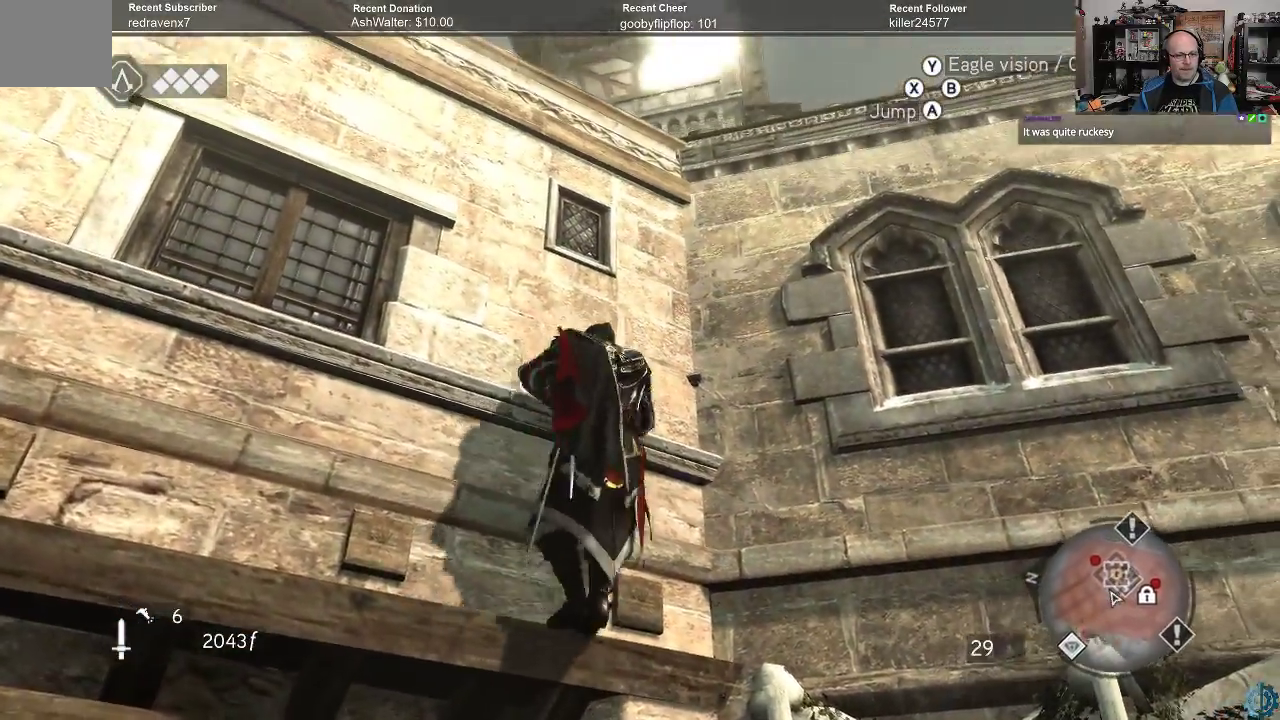
{"buttons": ["A", "R2"], "left_stick": "up", "right_stick": "center", "events": []}
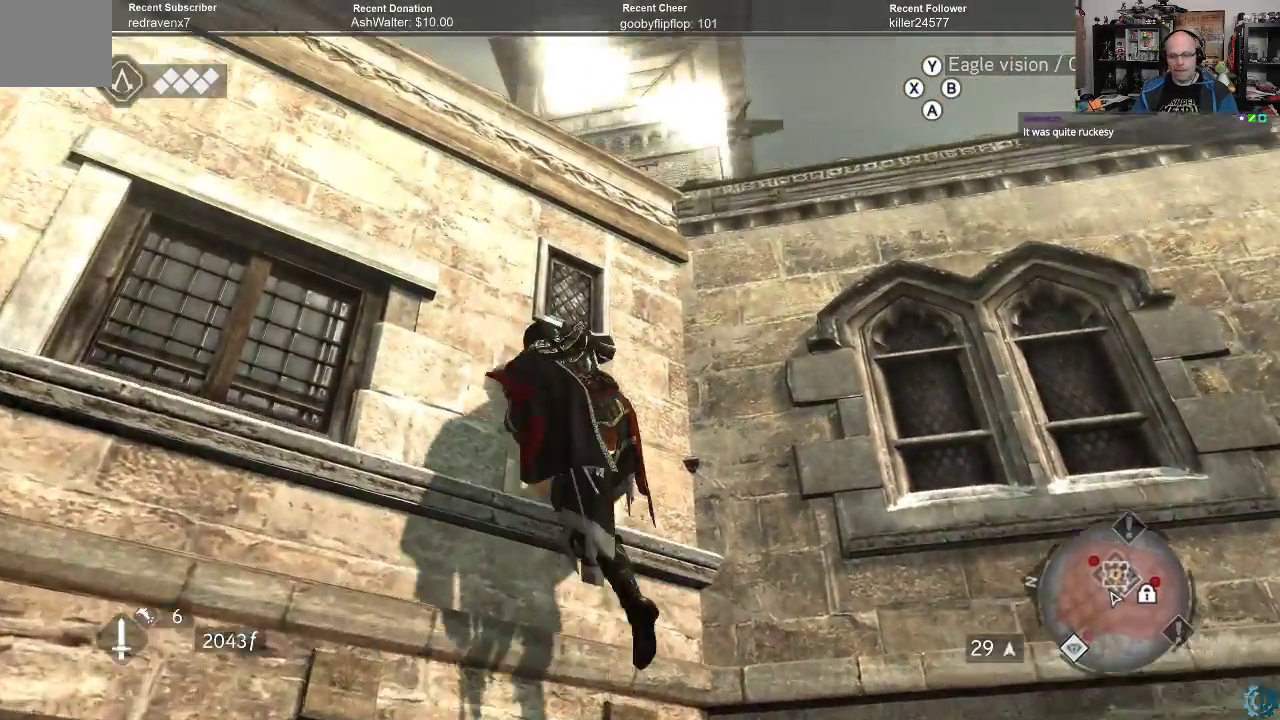
{"buttons": ["A", "R2"], "left_stick": "up", "right_stick": "center", "events": []}
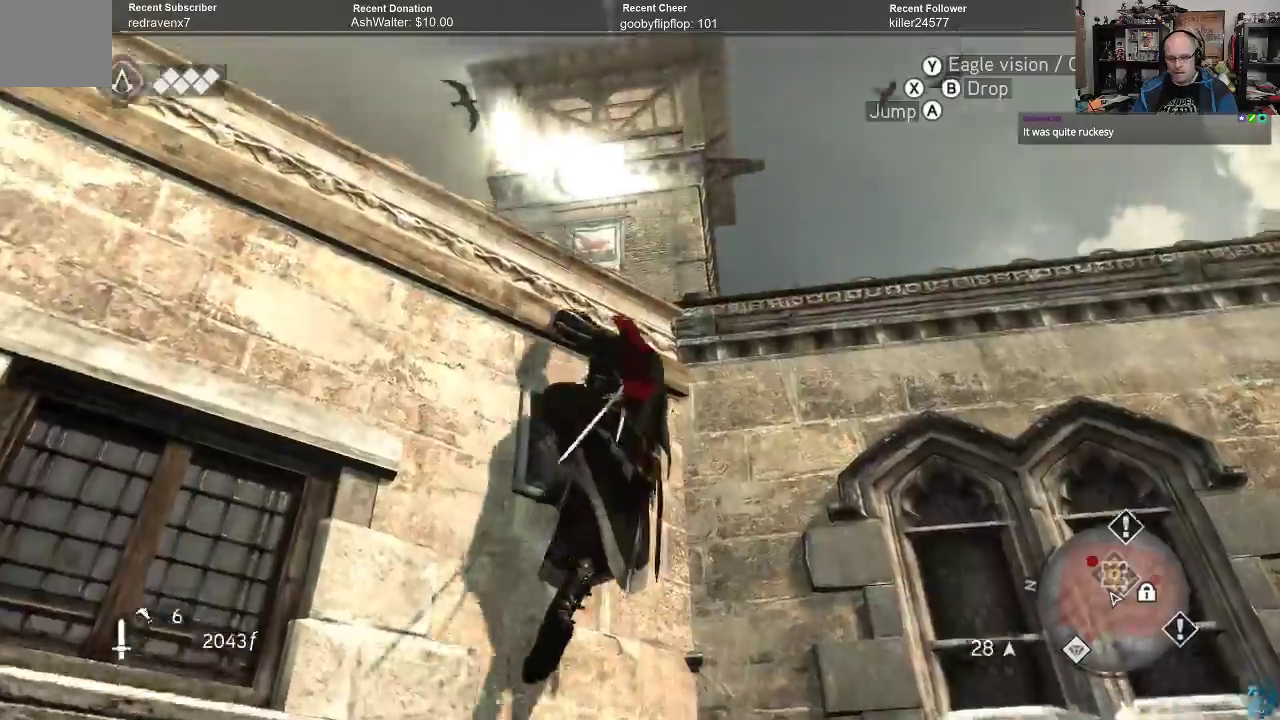
{"buttons": ["A", "R2"], "left_stick": "up", "right_stick": "center", "events": []}
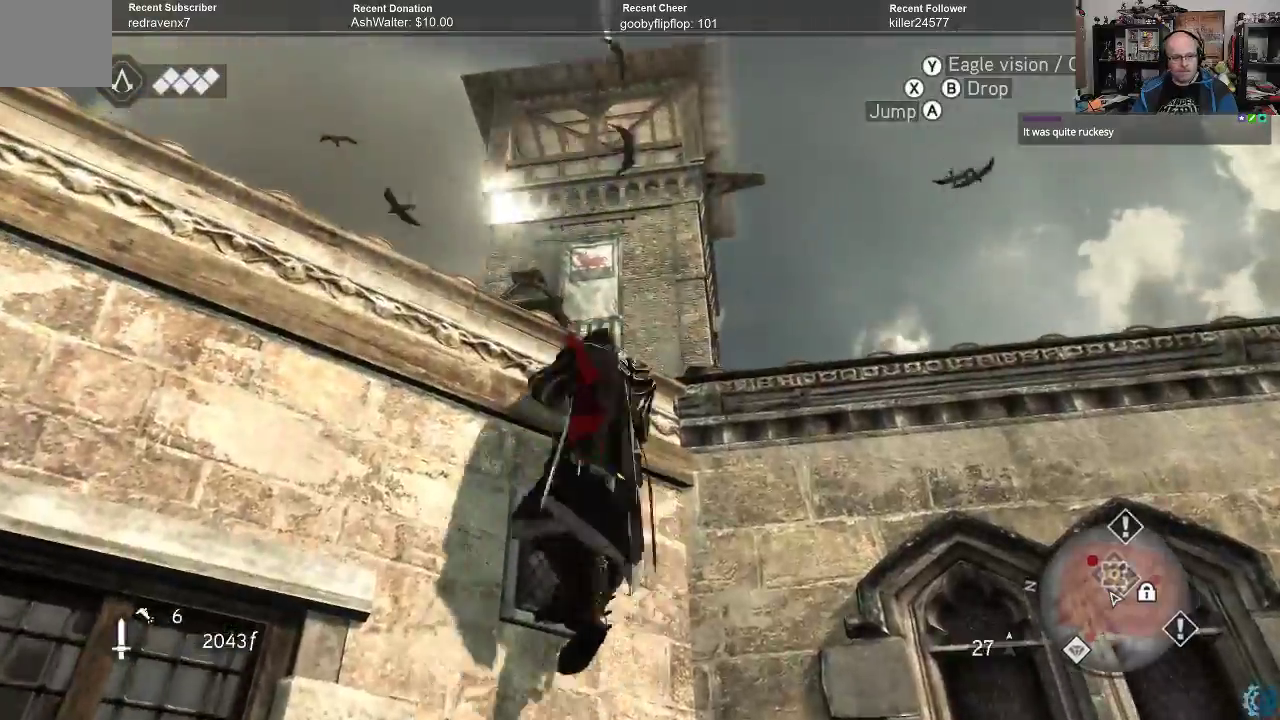
{"buttons": ["A", "R2"], "left_stick": "up", "right_stick": "center", "events": []}
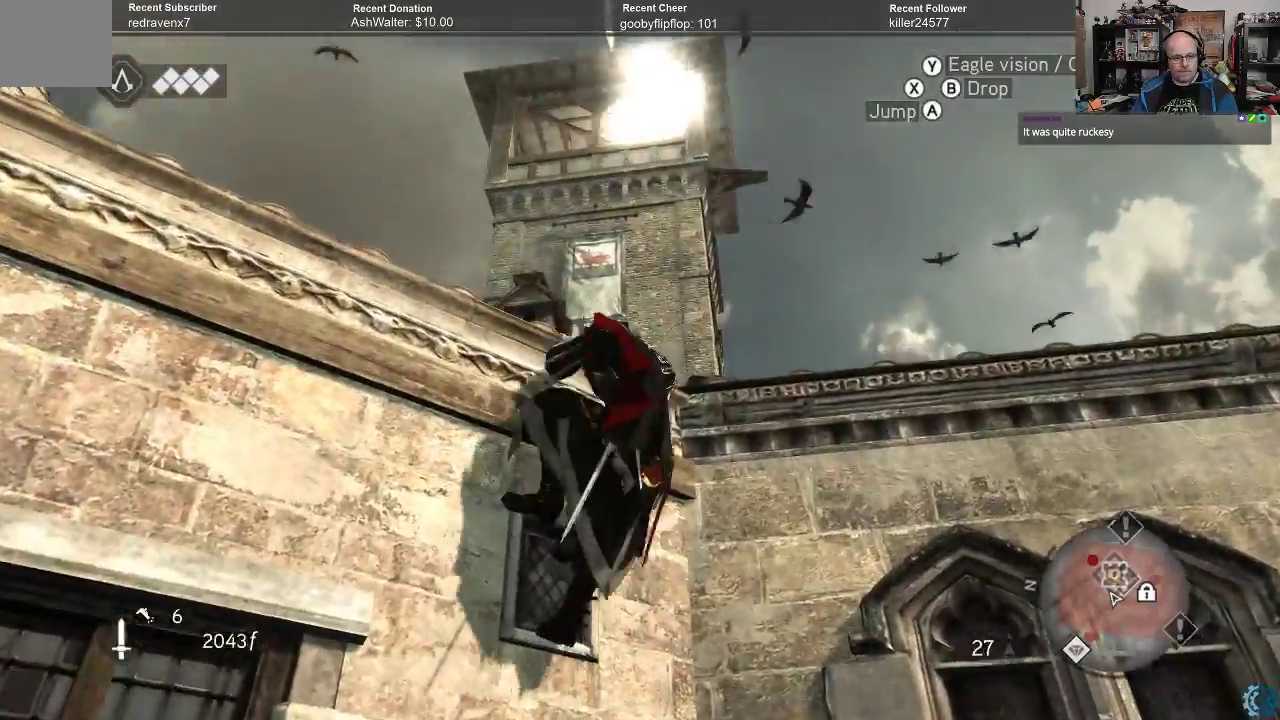
{"buttons": [], "left_stick": "up", "right_stick": "down", "events": [[233, "A", "up"], [267, "R2", "up"], [467, "right_stick", "down"]]}
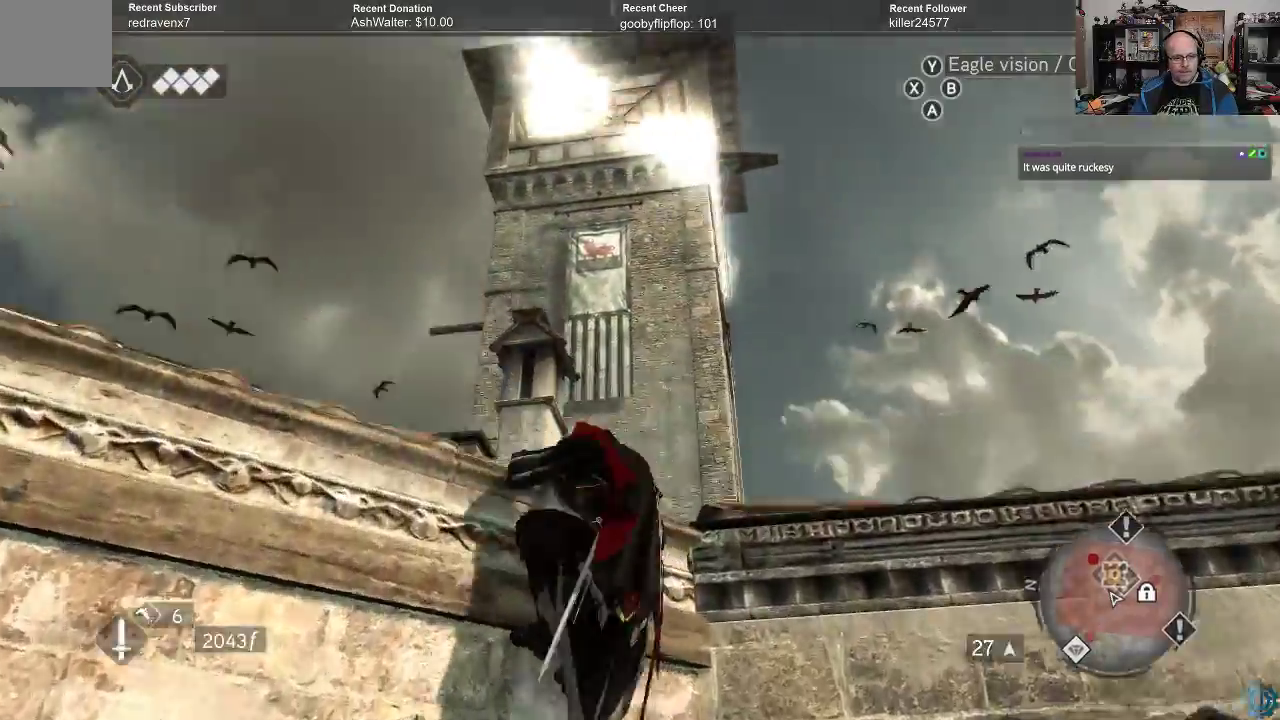
{"buttons": [], "left_stick": "center", "right_stick": "center", "events": [[367, "right_stick", "center"], [433, "left_stick", "center"]]}
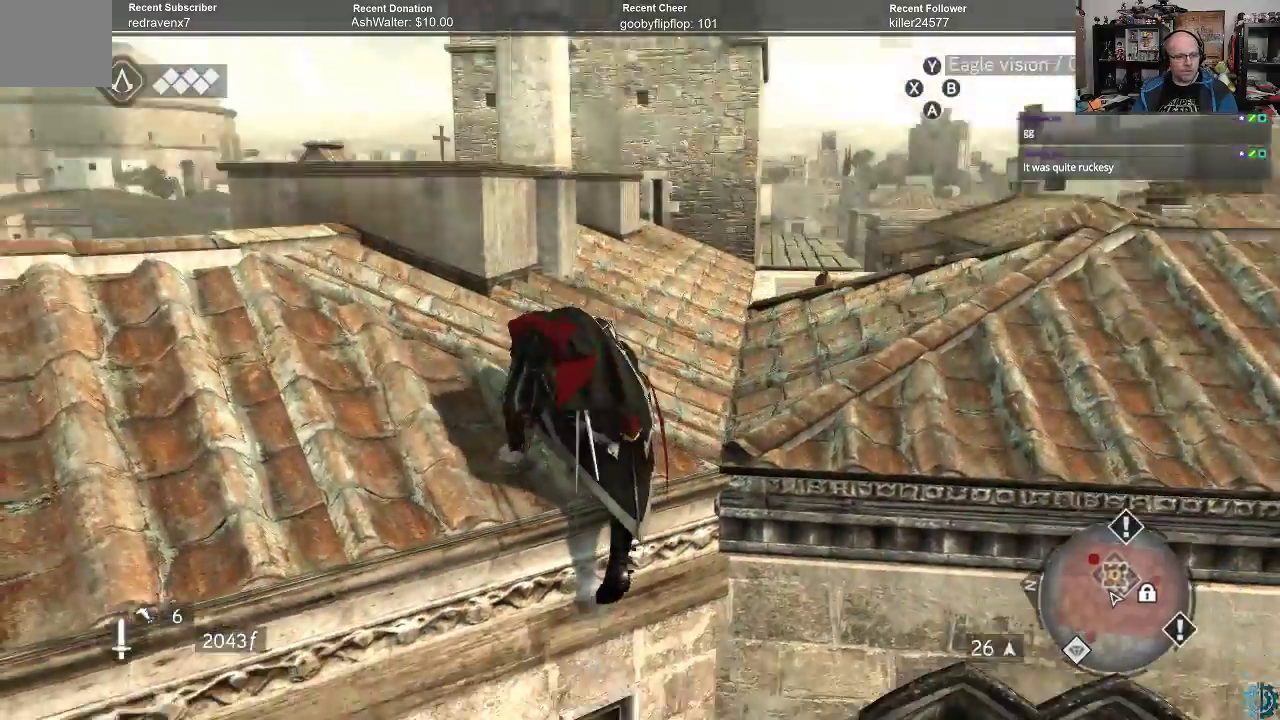
{"buttons": [], "left_stick": "up", "right_stick": "right", "events": [[167, "right_stick", "up-left"], [400, "left_stick", "up"], [400, "right_stick", "right"]]}
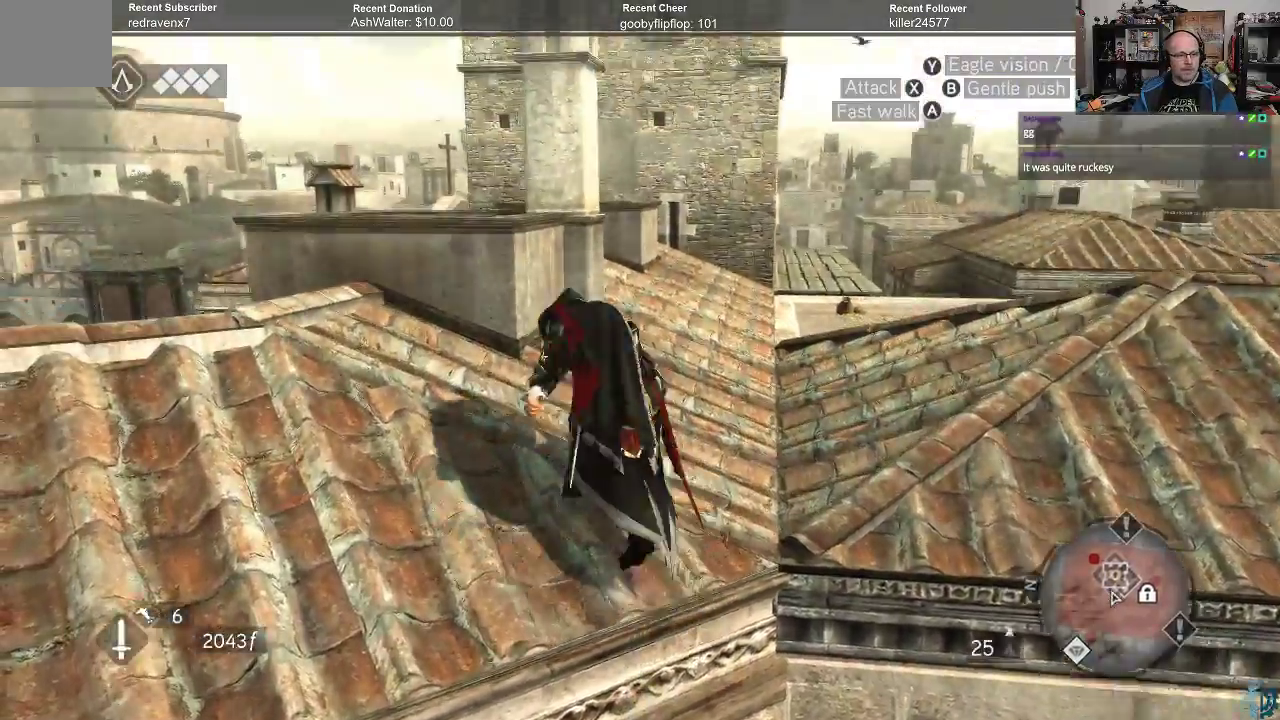
{"buttons": ["A", "R2"], "left_stick": "up-right", "right_stick": "center", "events": [[133, "right_stick", "center"], [167, "R2", "down"], [233, "A", "down"], [400, "left_stick", "up-right"]]}